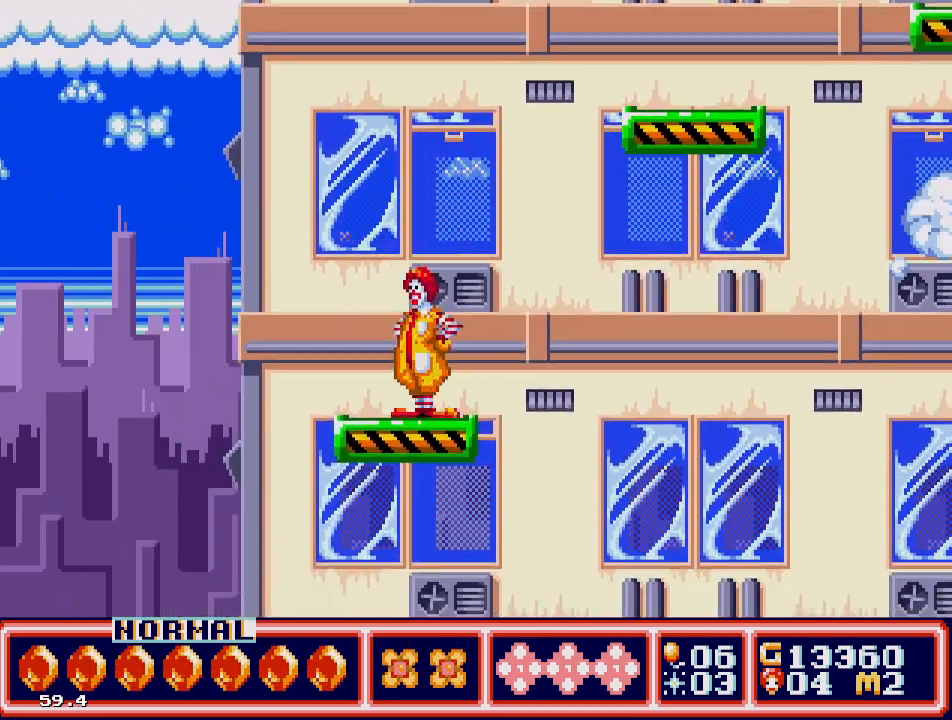
Gameplay with a controller; each line is a JSON object with the inputs held at the frame after it. "events" lists button and stick changes between this image and that frame as [ms after this image, input, new state], when the widget could be followed in between. Not read: L3 R3.
{"buttons": [], "events": [[150, "C", "down"], [250, "C", "up"], [500, "DPAD_RIGHT", "up"]]}
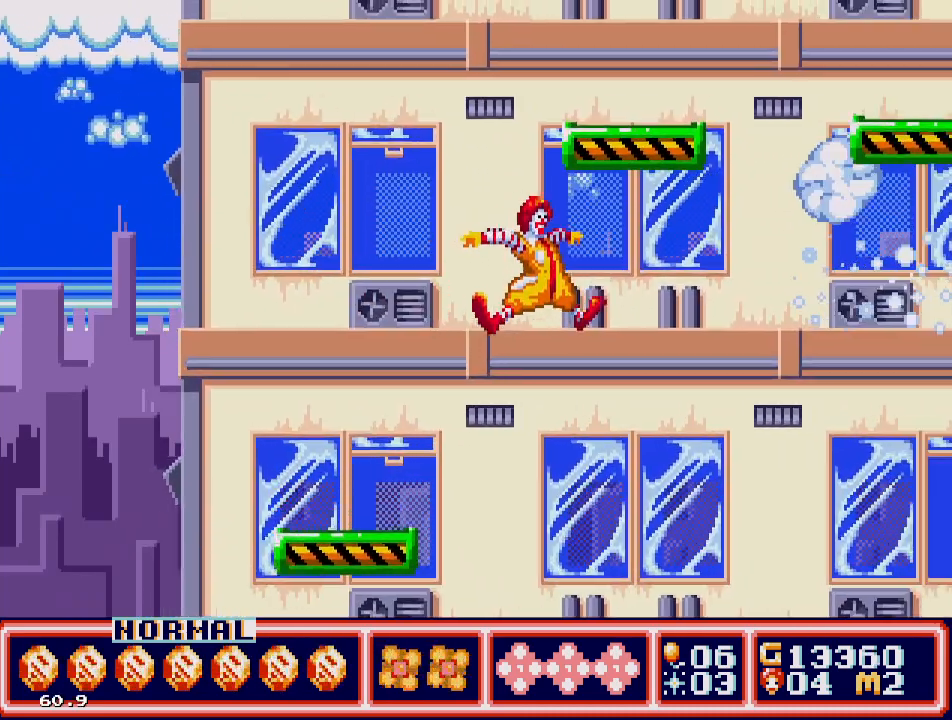
{"buttons": [], "events": [[167, "DPAD_RIGHT", "down"], [333, "DPAD_RIGHT", "up"]]}
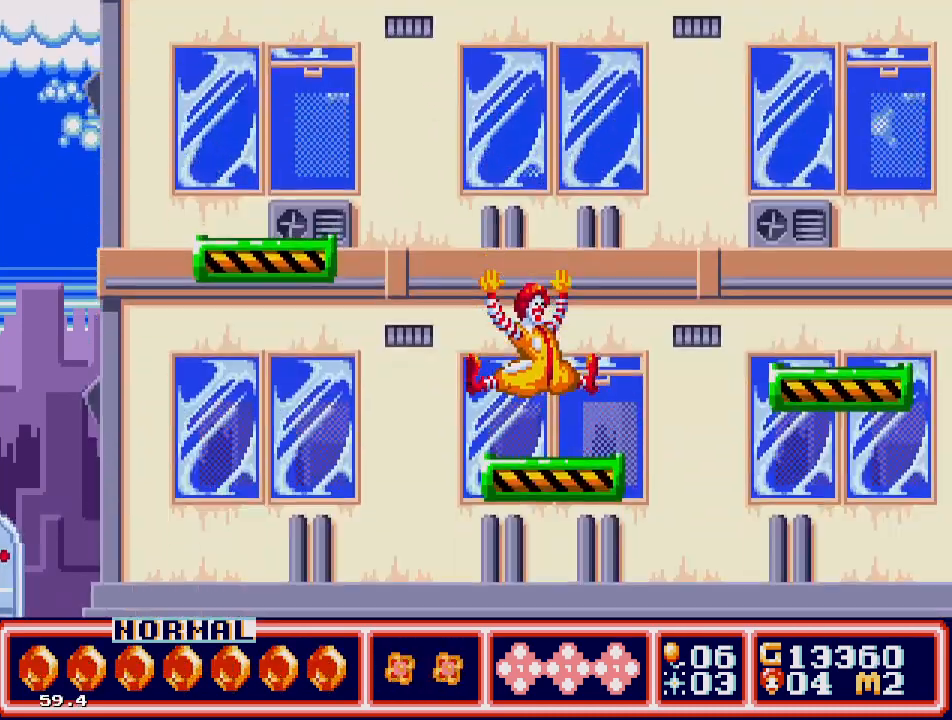
{"buttons": [], "events": []}
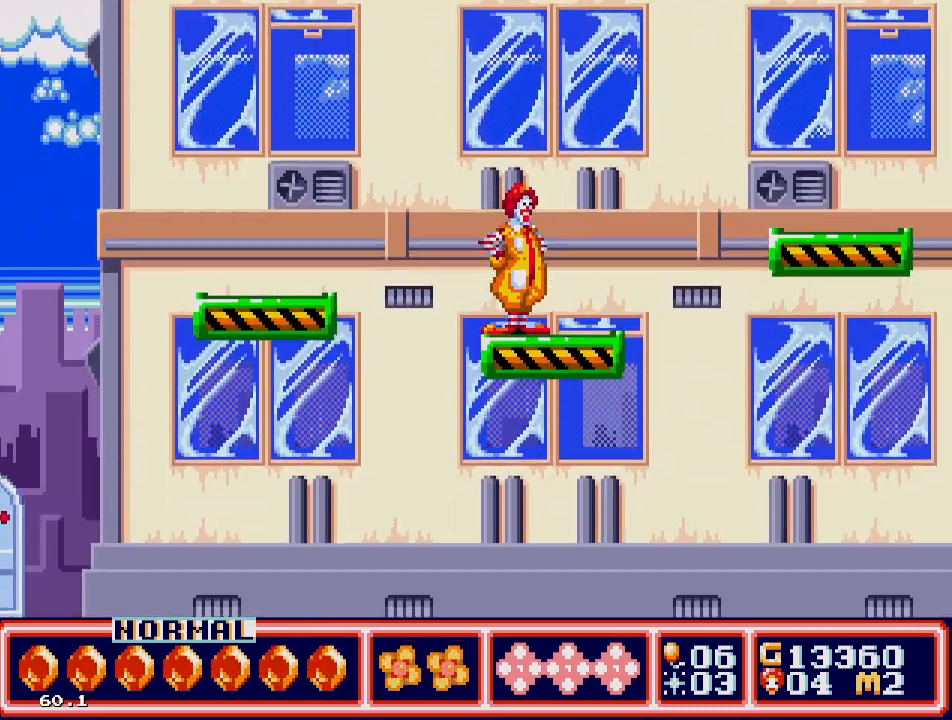
{"buttons": ["DPAD_RIGHT"], "events": [[50, "DPAD_RIGHT", "down"], [233, "C", "down"], [417, "C", "up"]]}
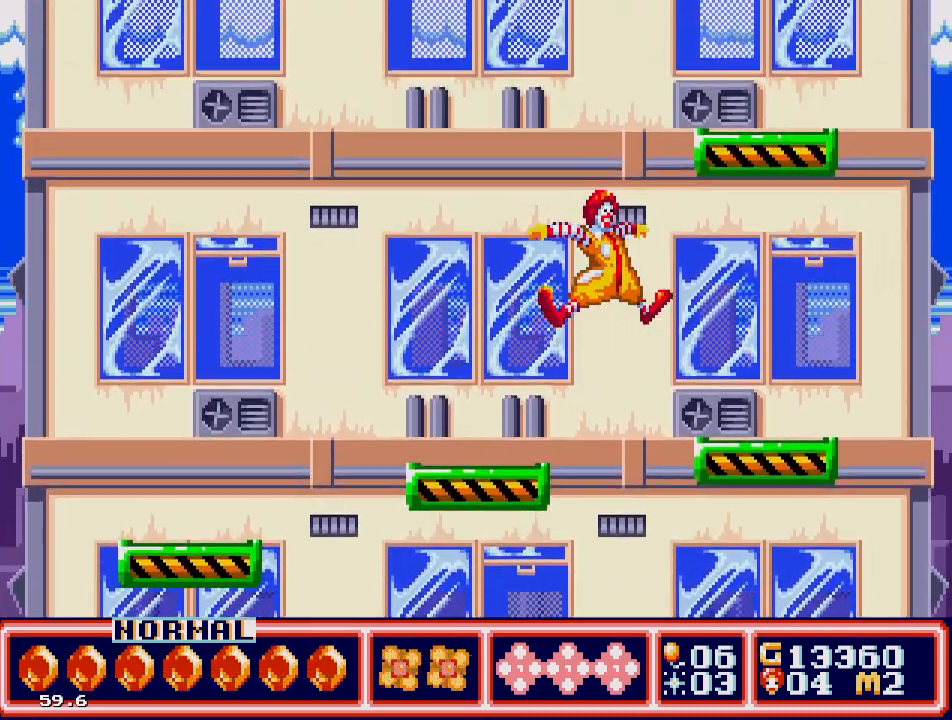
{"buttons": ["C", "DPAD_LEFT"], "events": [[350, "DPAD_RIGHT", "up"], [467, "DPAD_LEFT", "down"], [500, "C", "down"]]}
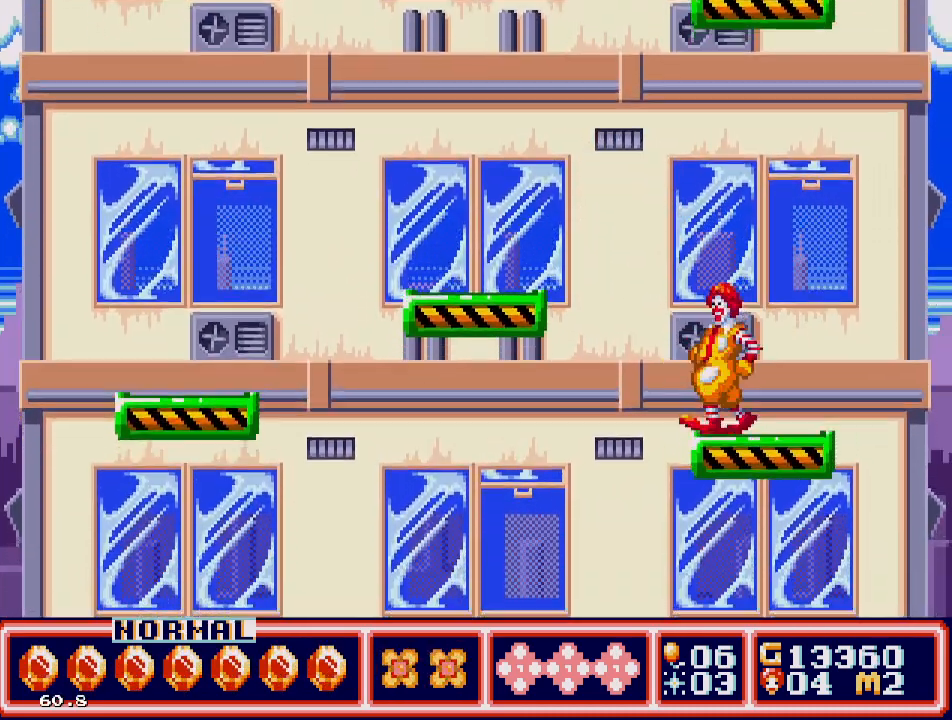
{"buttons": ["C", "DPAD_LEFT"], "events": []}
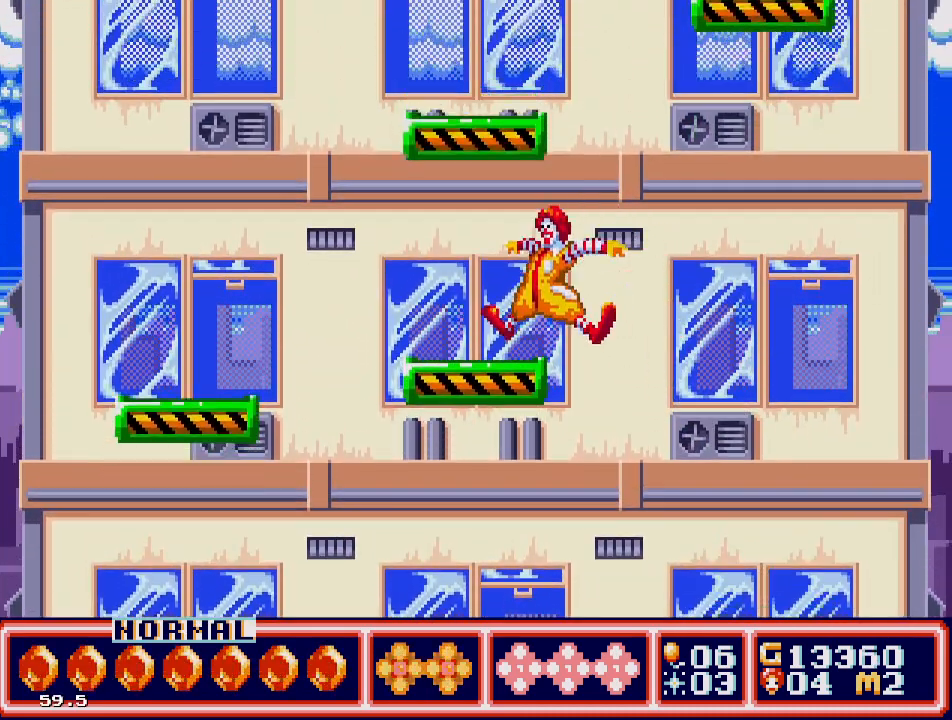
{"buttons": [], "events": [[50, "C", "up"], [200, "C", "down"], [200, "DPAD_LEFT", "up"], [317, "DPAD_RIGHT", "down"], [450, "C", "up"], [450, "DPAD_RIGHT", "up"]]}
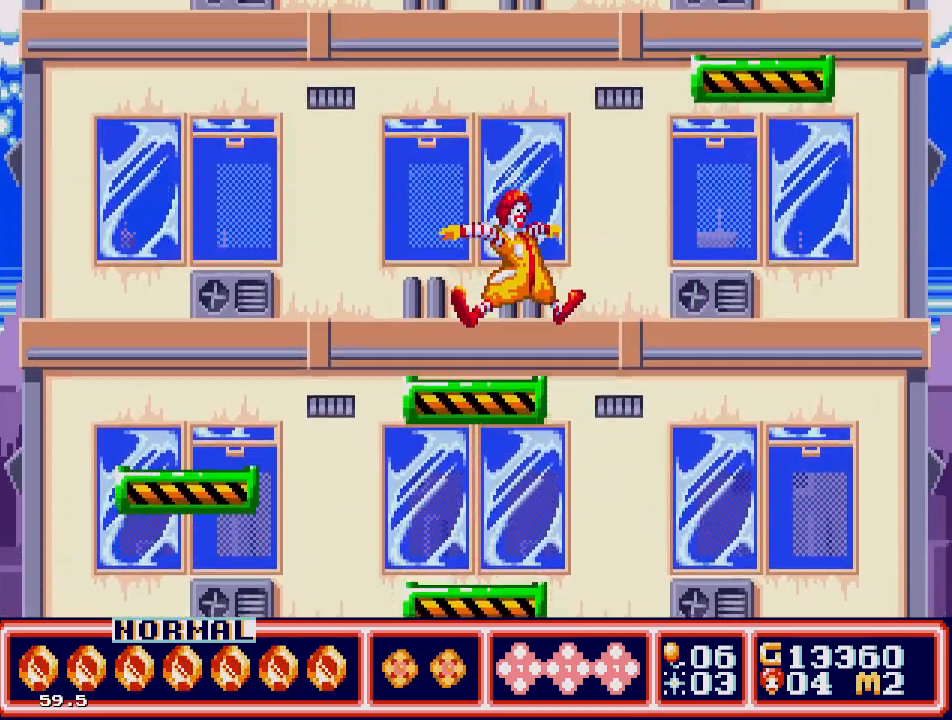
{"buttons": ["DPAD_LEFT"], "events": [[433, "DPAD_LEFT", "down"]]}
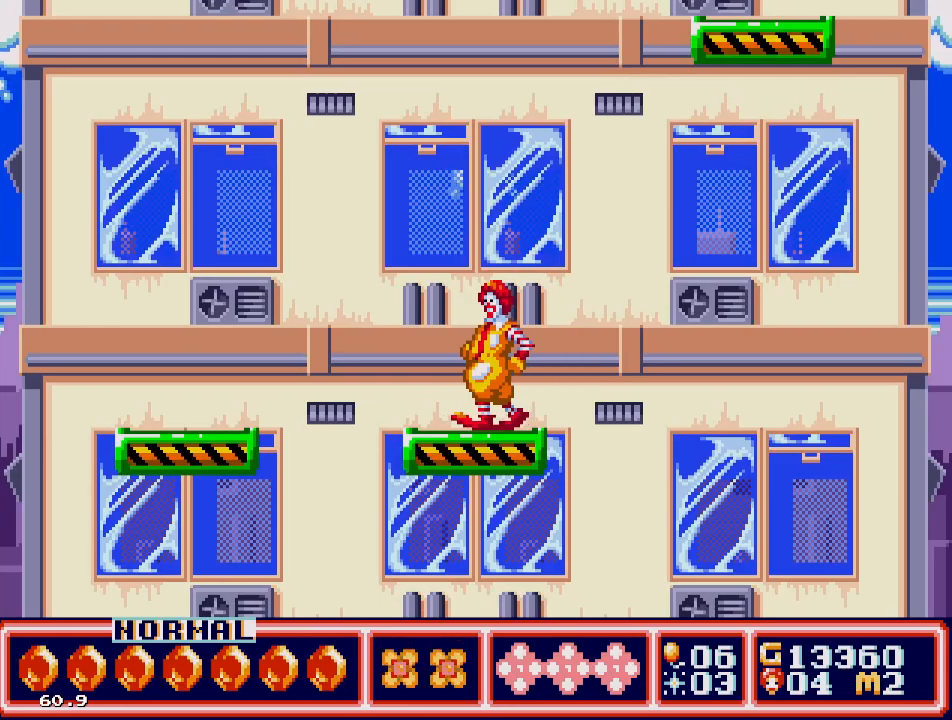
{"buttons": [], "events": [[50, "DPAD_LEFT", "up"], [117, "DPAD_RIGHT", "down"], [217, "DPAD_RIGHT", "up"]]}
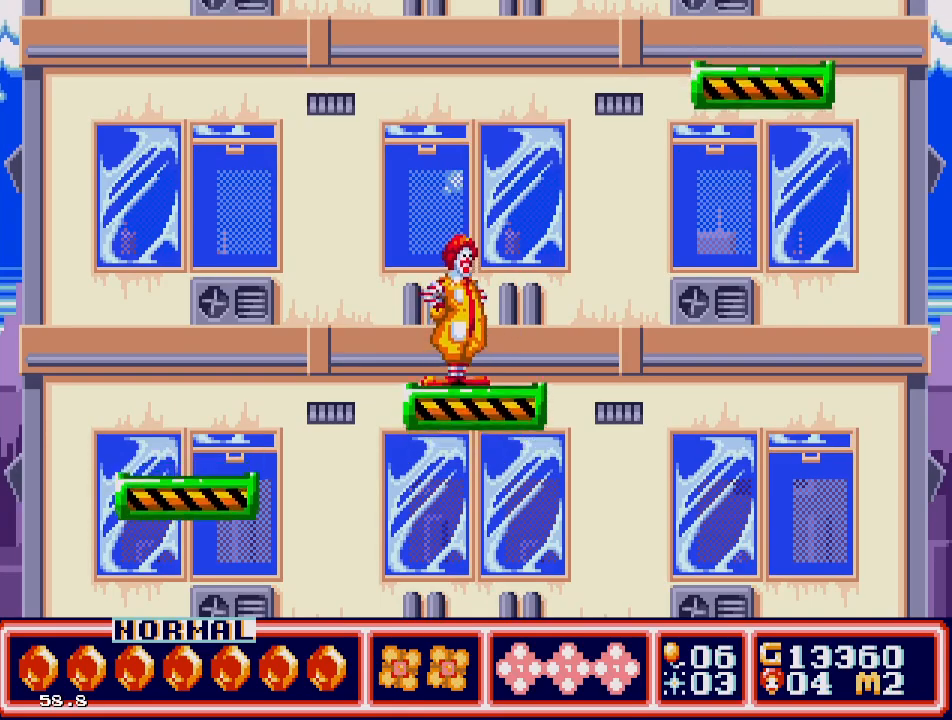
{"buttons": [], "events": [[350, "DPAD_RIGHT", "down"], [450, "DPAD_RIGHT", "up"]]}
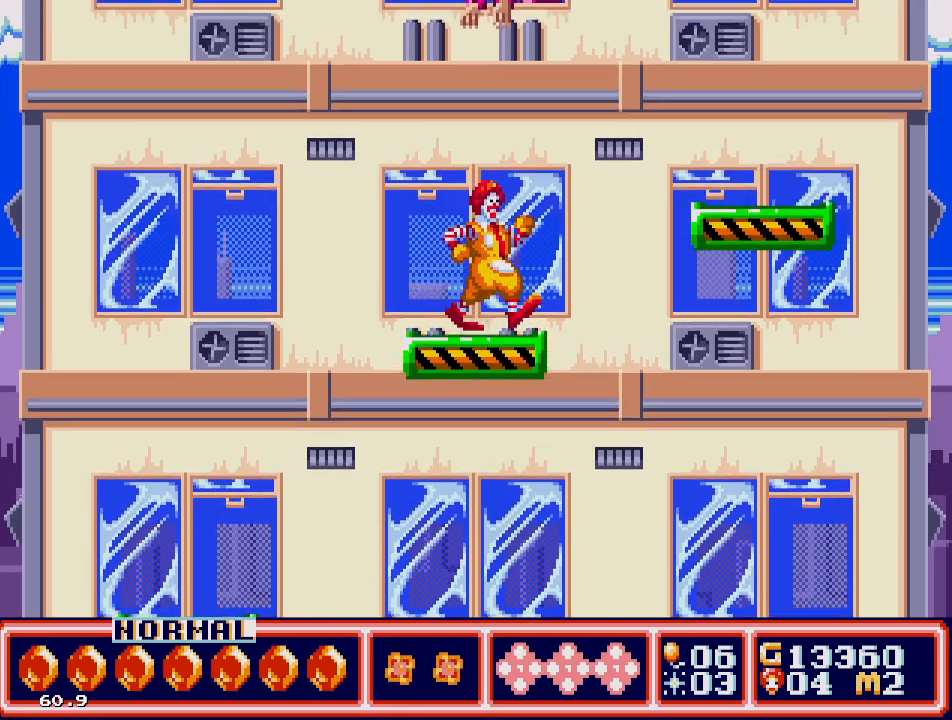
{"buttons": [], "events": [[83, "C", "down"], [350, "C", "up"]]}
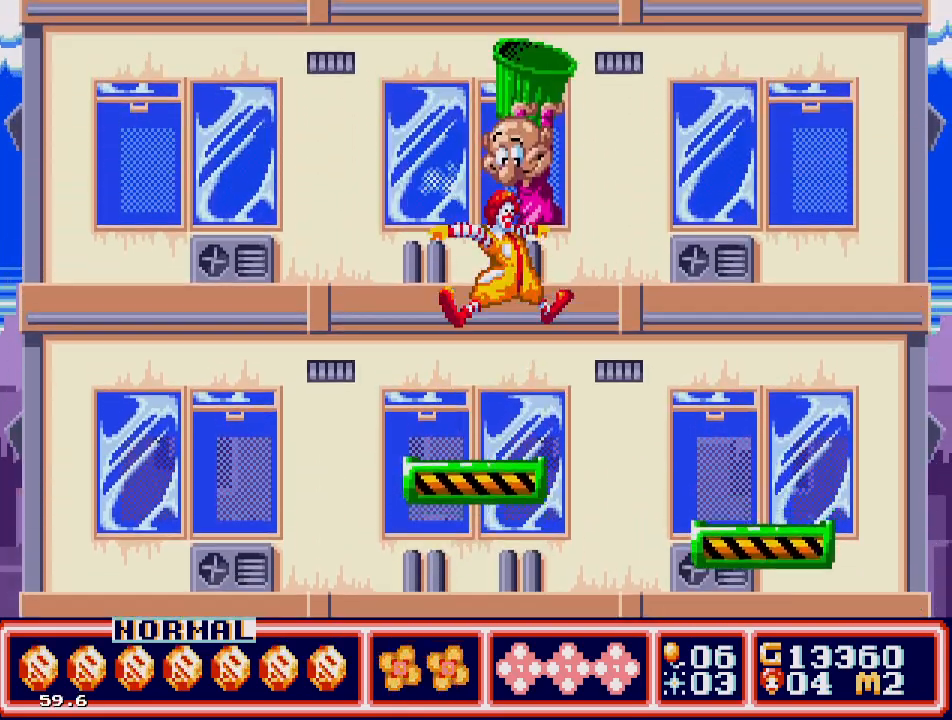
{"buttons": ["DPAD_RIGHT"], "events": [[117, "DPAD_RIGHT", "down"], [300, "C", "down"], [450, "C", "up"]]}
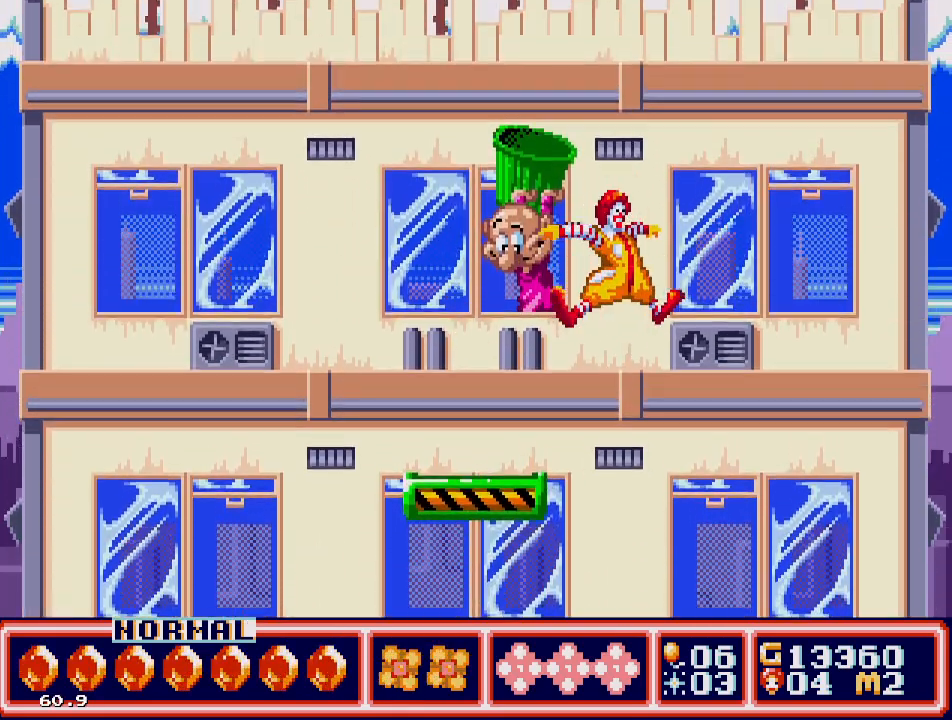
{"buttons": [], "events": [[333, "DPAD_RIGHT", "up"]]}
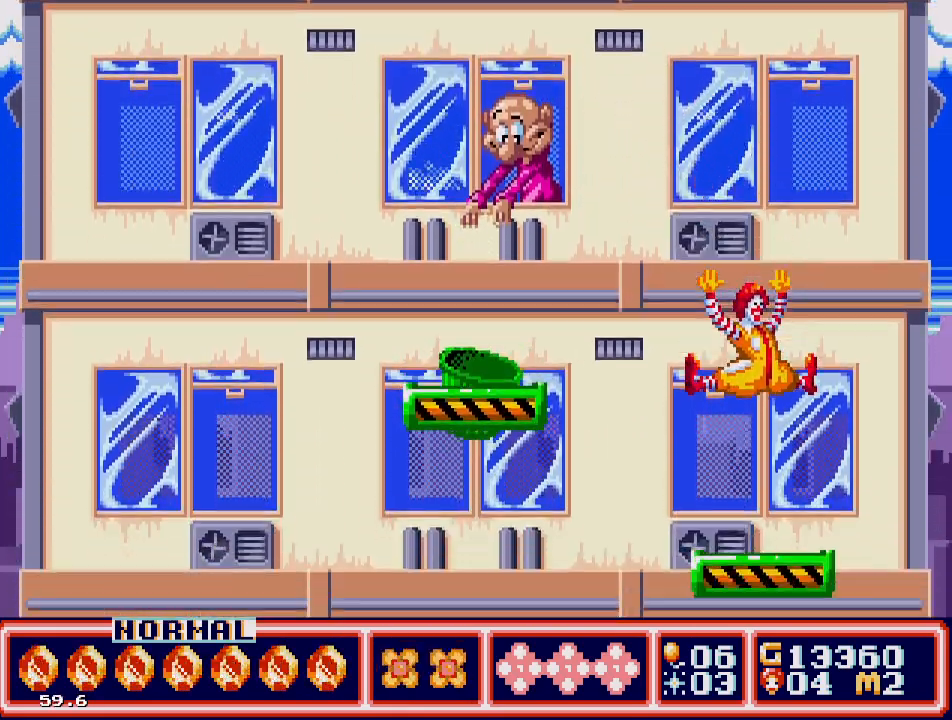
{"buttons": [], "events": [[333, "DPAD_LEFT", "down"], [333, "DPAD_UP", "down"], [400, "DPAD_UP", "up"], [417, "DPAD_LEFT", "up"]]}
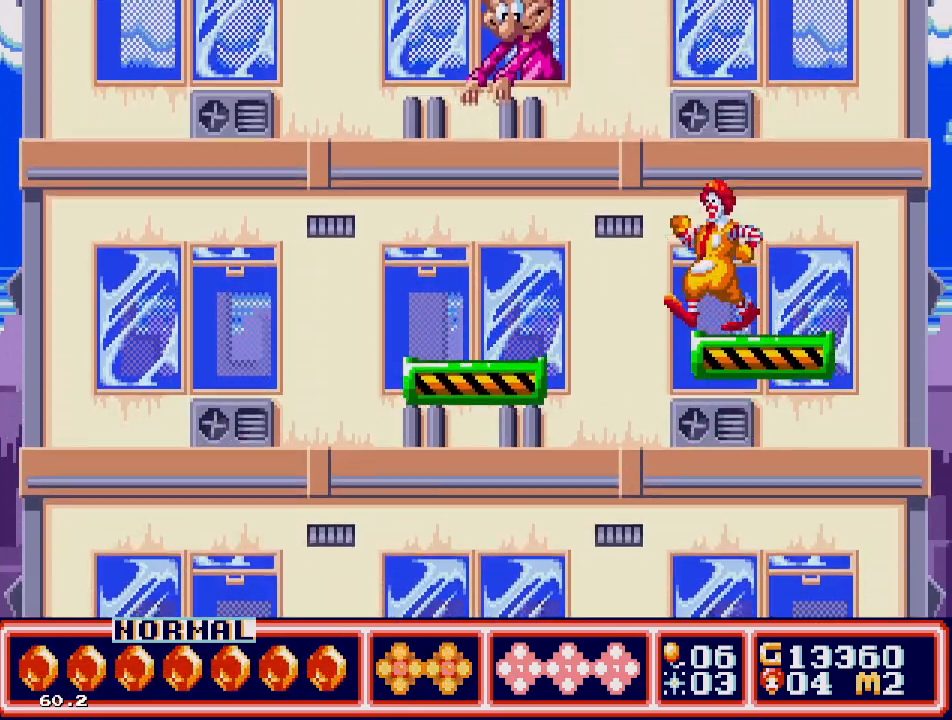
{"buttons": ["C"], "events": [[33, "DPAD_RIGHT", "down"], [217, "DPAD_RIGHT", "up"], [350, "DPAD_LEFT", "down"], [433, "DPAD_LEFT", "up"], [483, "C", "down"]]}
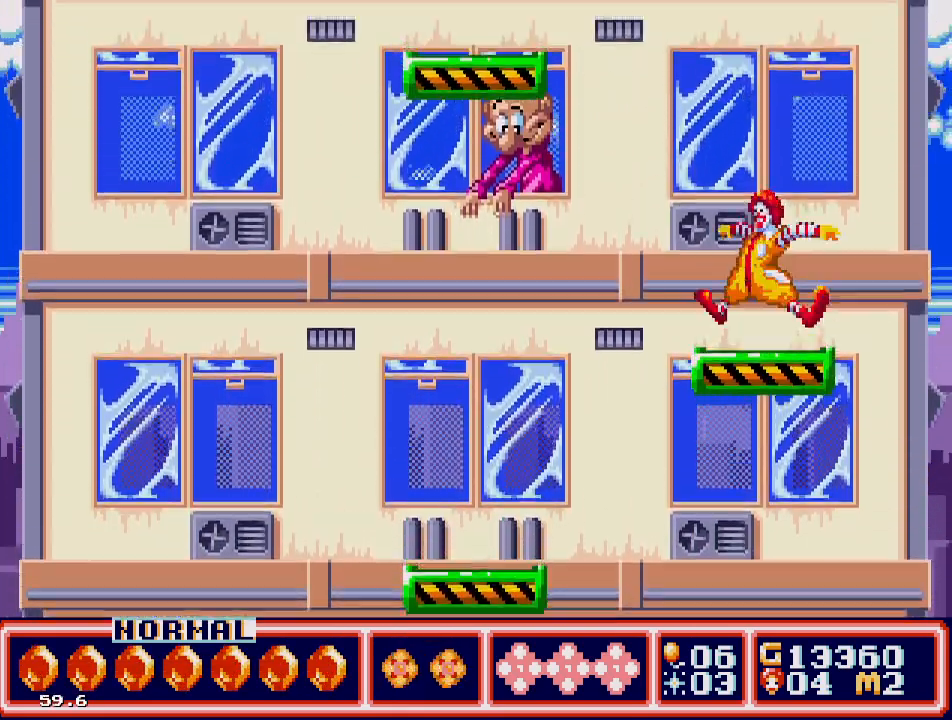
{"buttons": ["DPAD_LEFT"], "events": [[83, "C", "up"], [150, "B", "down"], [233, "B", "up"], [483, "DPAD_LEFT", "down"]]}
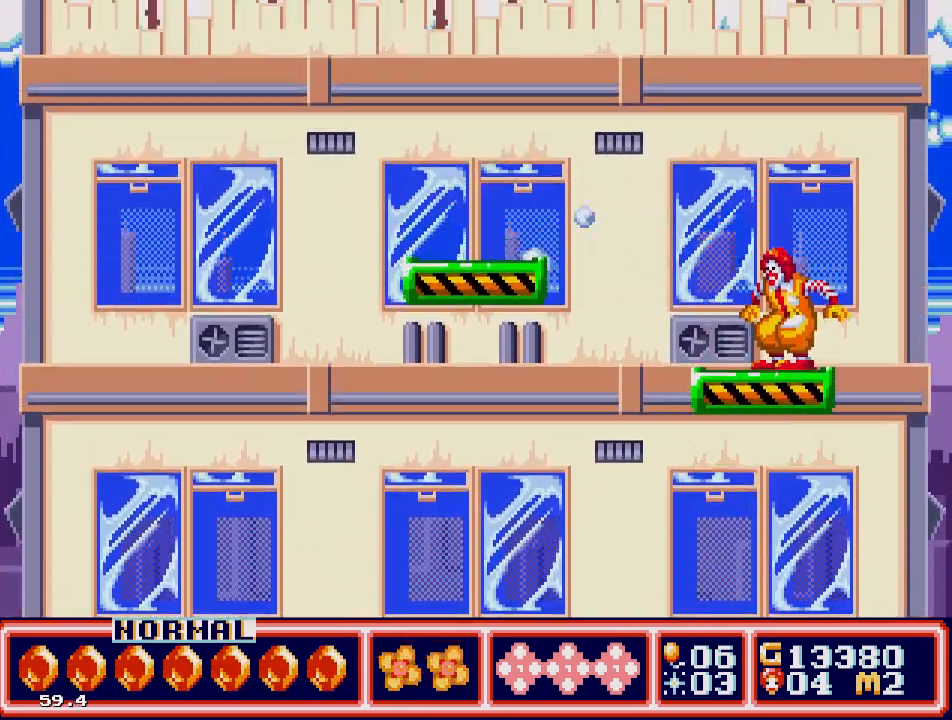
{"buttons": ["C", "DPAD_LEFT"], "events": [[150, "C", "down"]]}
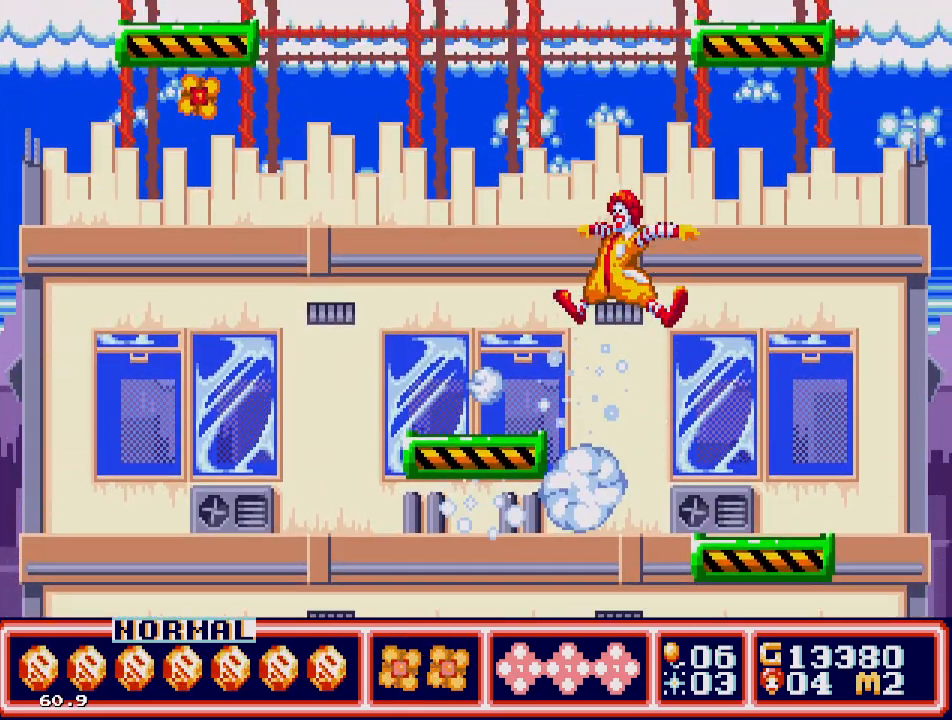
{"buttons": ["DPAD_RIGHT"], "events": [[100, "C", "up"], [350, "DPAD_LEFT", "up"], [483, "DPAD_RIGHT", "down"]]}
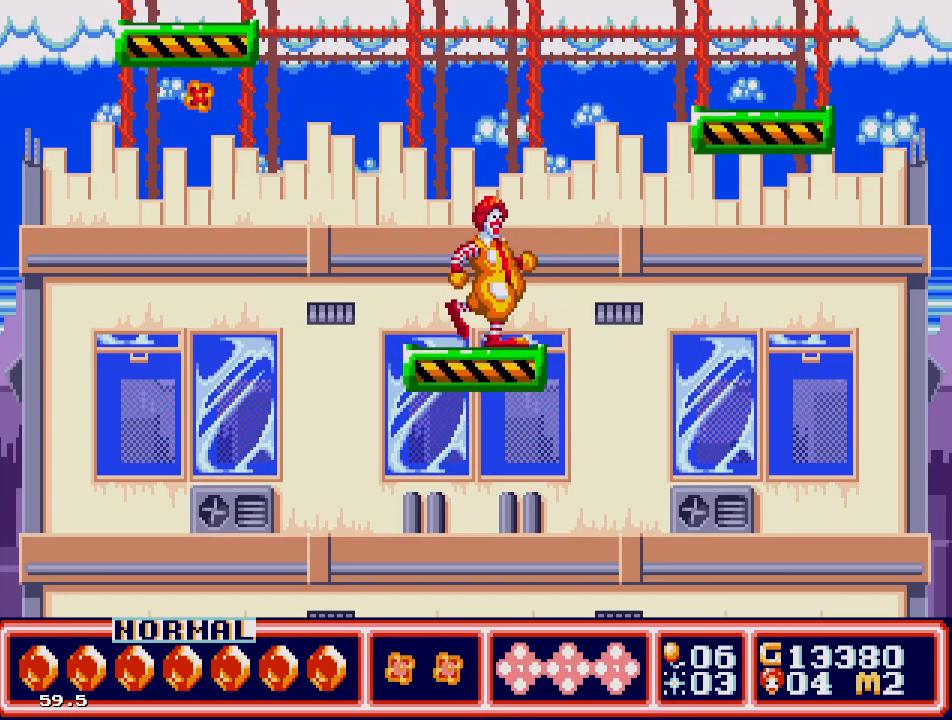
{"buttons": [], "events": [[33, "DPAD_RIGHT", "up"]]}
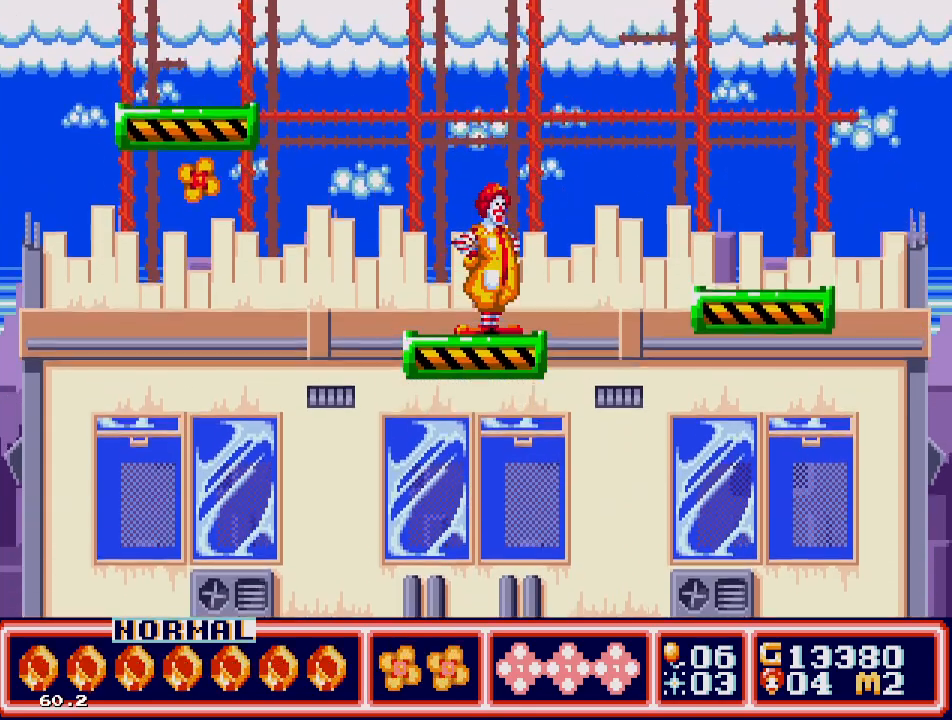
{"buttons": ["DPAD_LEFT"], "events": [[333, "DPAD_LEFT", "down"]]}
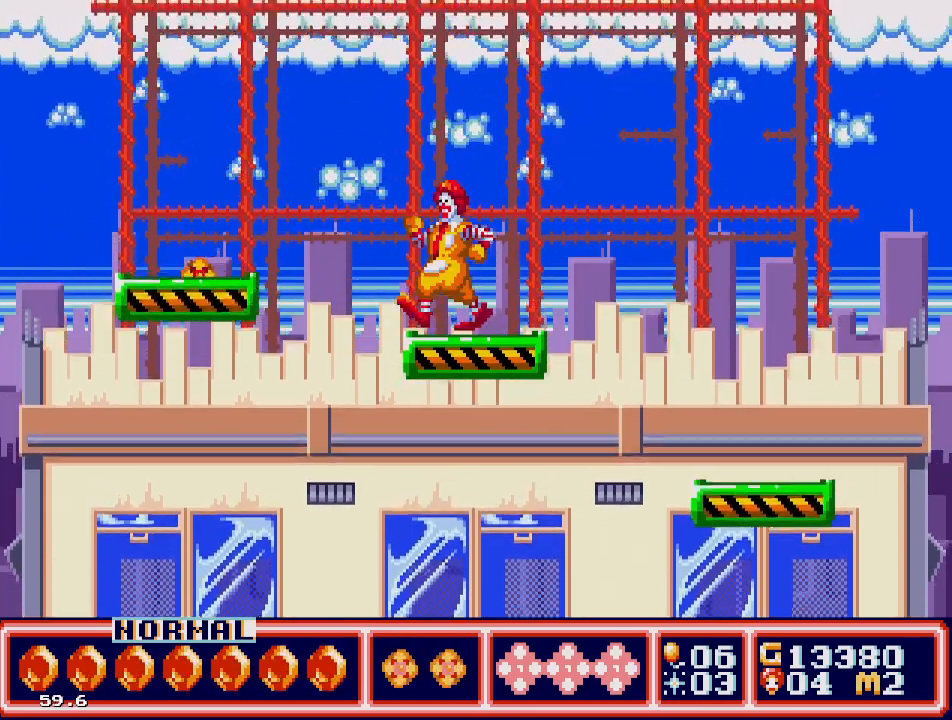
{"buttons": [], "events": [[67, "DPAD_LEFT", "up"], [83, "C", "down"], [117, "DPAD_RIGHT", "down"], [167, "C", "up"], [417, "DPAD_RIGHT", "up"]]}
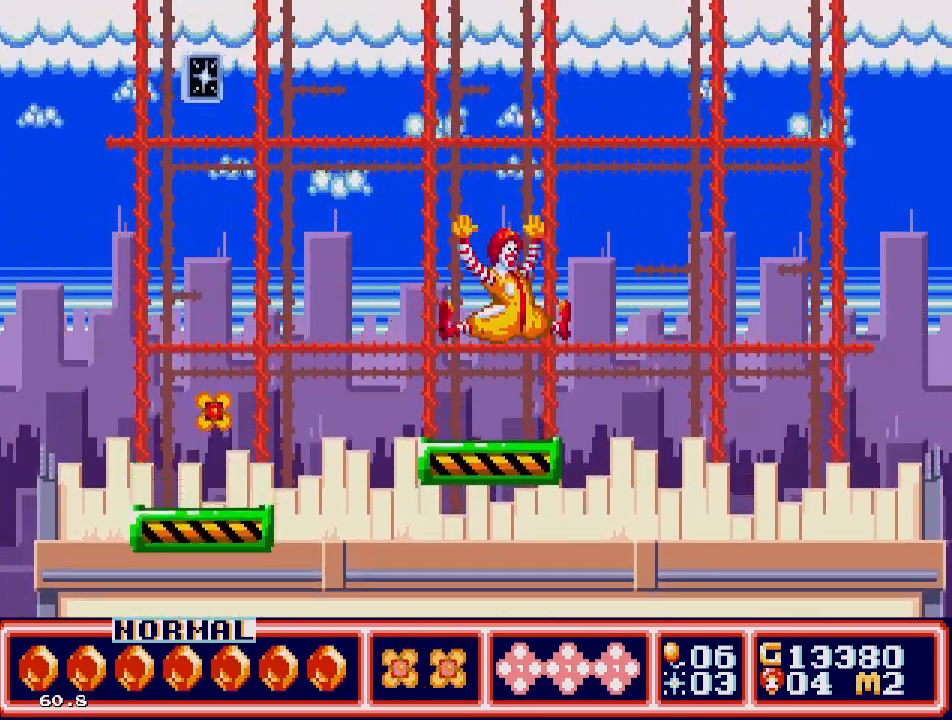
{"buttons": ["C", "DPAD_LEFT"], "events": [[50, "DPAD_LEFT", "down"], [300, "C", "down"]]}
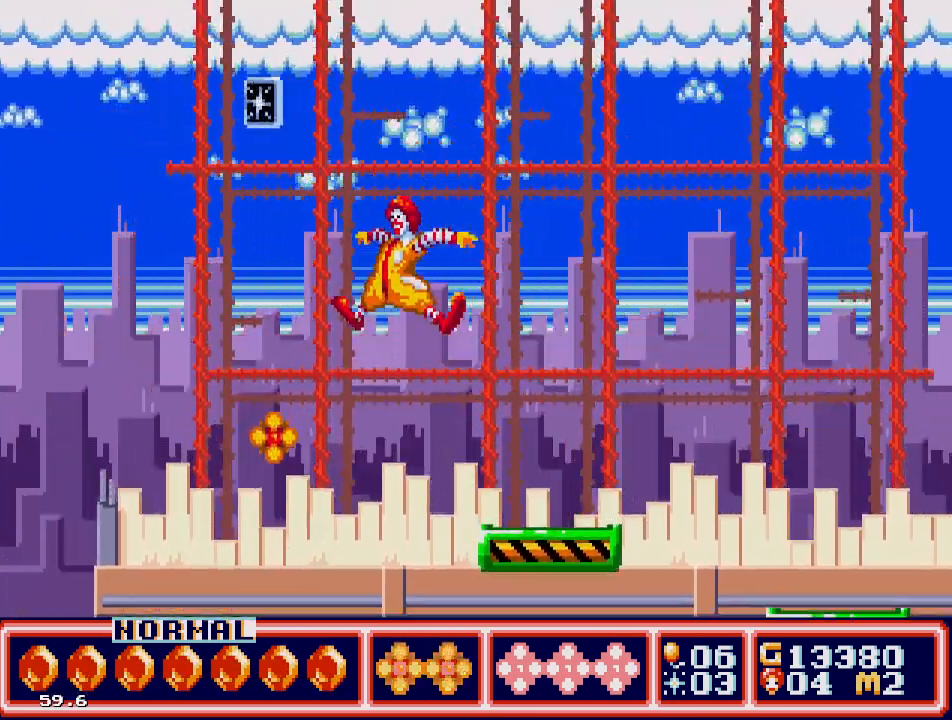
{"buttons": [], "events": [[333, "DPAD_LEFT", "up"], [417, "C", "up"]]}
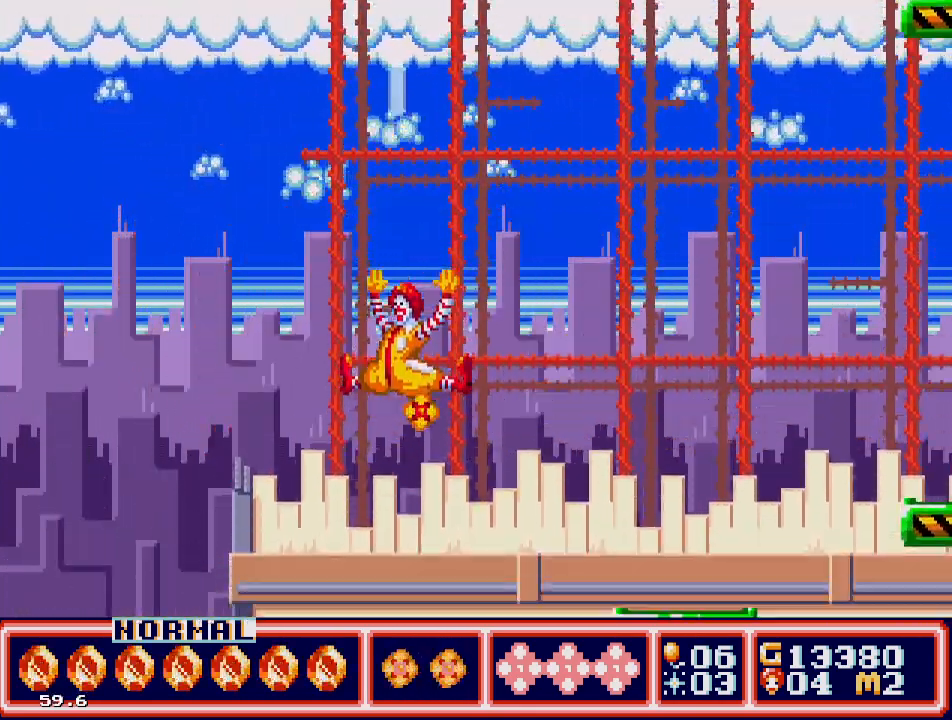
{"buttons": ["DPAD_RIGHT"], "events": [[400, "DPAD_RIGHT", "down"]]}
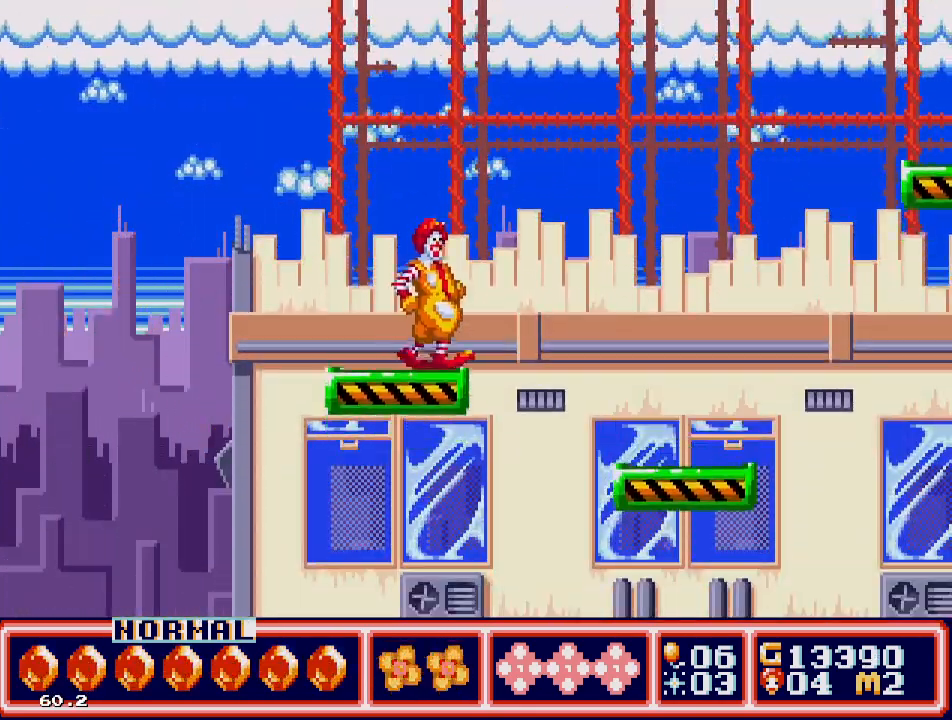
{"buttons": ["DPAD_RIGHT"], "events": [[33, "C", "down"], [183, "C", "up"]]}
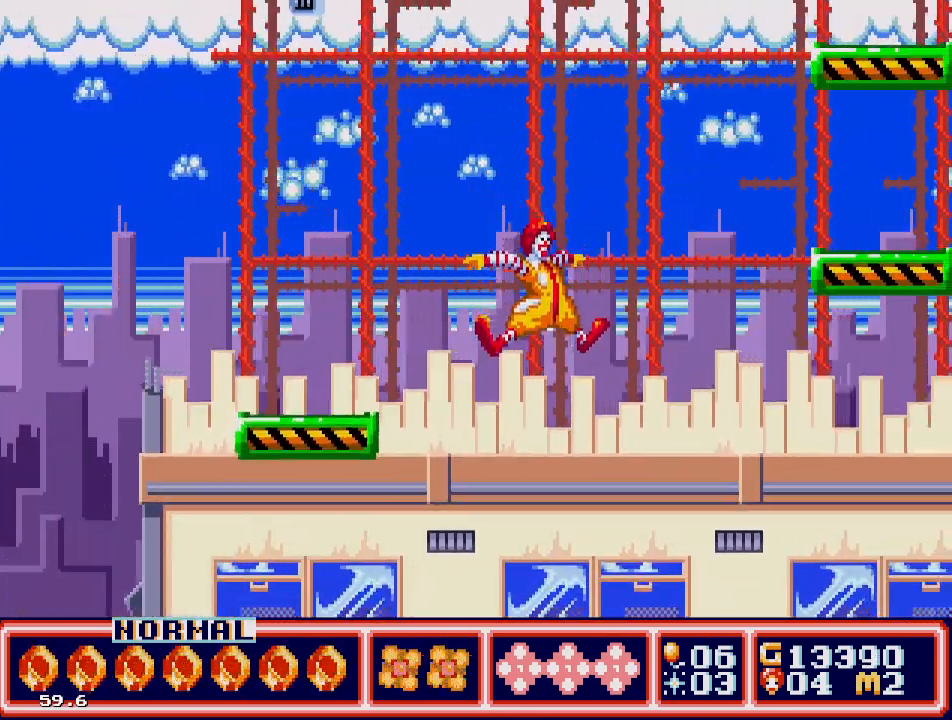
{"buttons": [], "events": [[83, "DPAD_RIGHT", "up"], [183, "DPAD_RIGHT", "down"], [317, "DPAD_RIGHT", "up"]]}